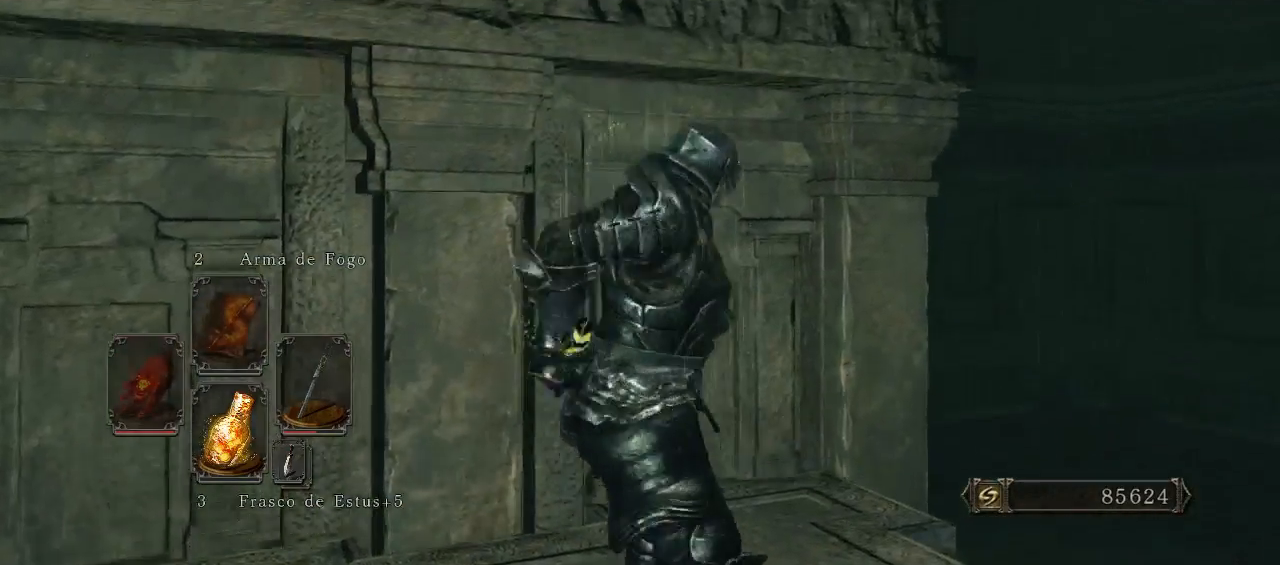
Gameplay with a controller (Xbox layout); each line is a JSON object with the inputs held at the frame after it. "events" lists button and stick changes between this image and that frame as [ms after this image, input, new state], when the widget could be followed in between. Not read: L3.
{"buttons": [], "left_stick": "center", "right_stick": "down-right", "events": [[500, "right_stick", "down-right"]]}
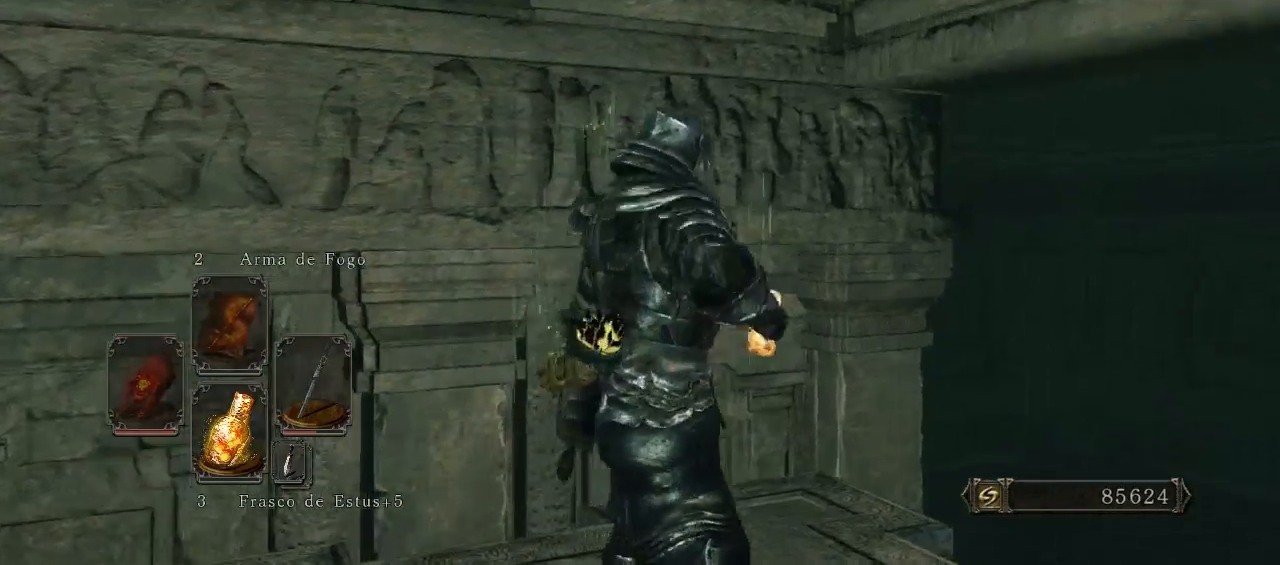
{"buttons": [], "left_stick": "center", "right_stick": "up-right", "events": [[233, "right_stick", "right"], [500, "right_stick", "up-right"]]}
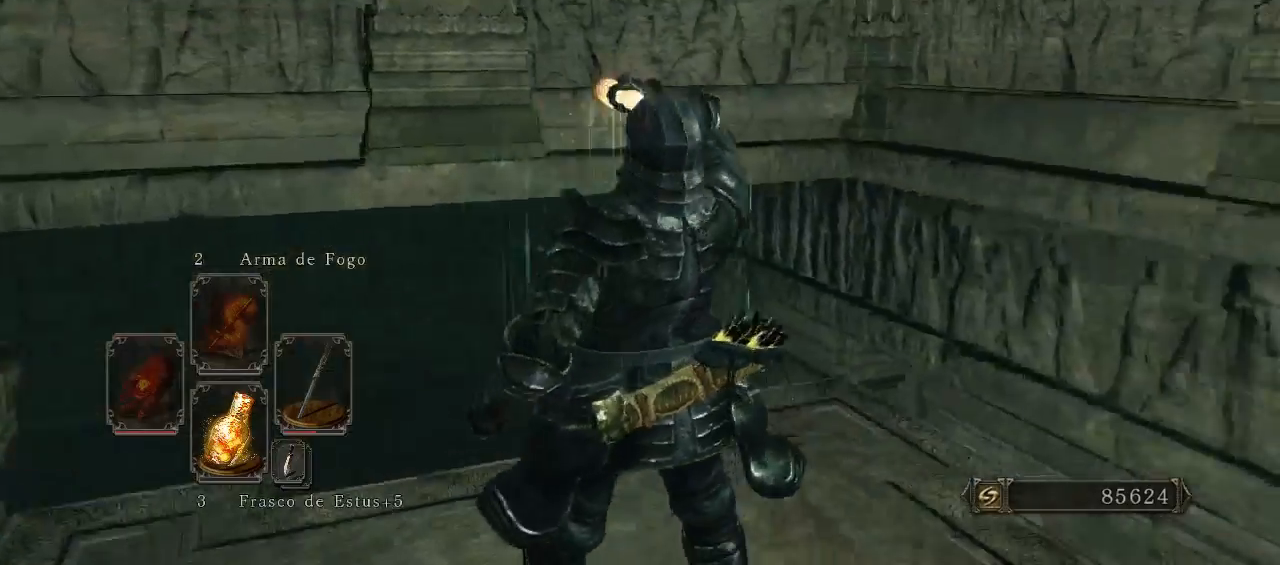
{"buttons": [], "left_stick": "center", "right_stick": "up-right", "events": [[100, "right_stick", "center"], [500, "right_stick", "up-right"]]}
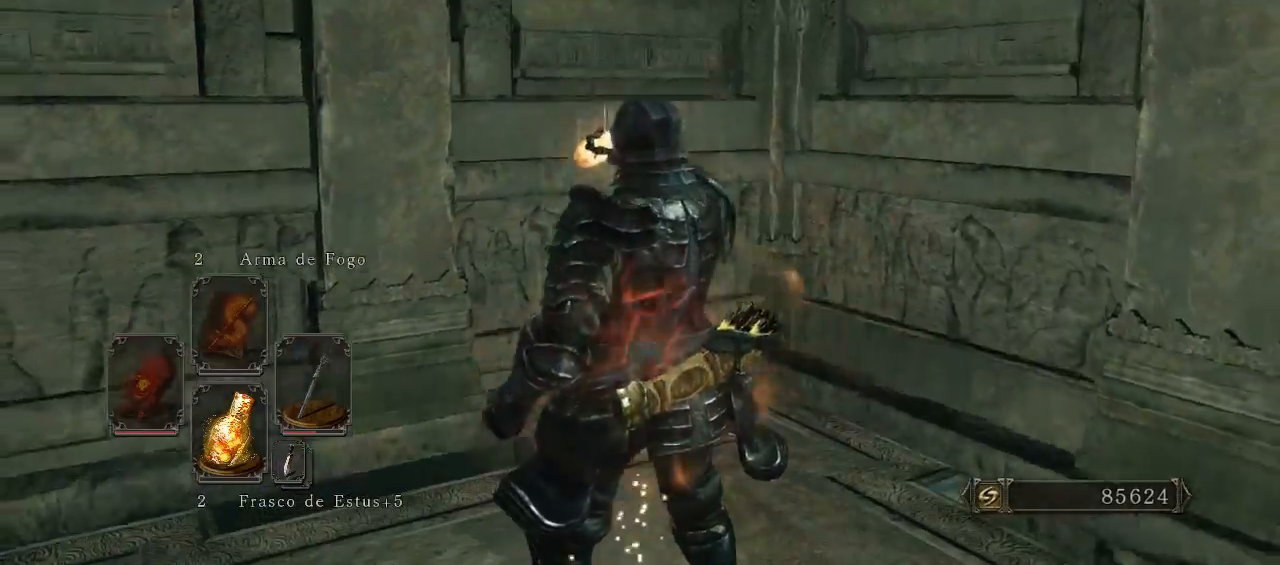
{"buttons": [], "left_stick": "center", "right_stick": "center", "events": [[500, "right_stick", "center"]]}
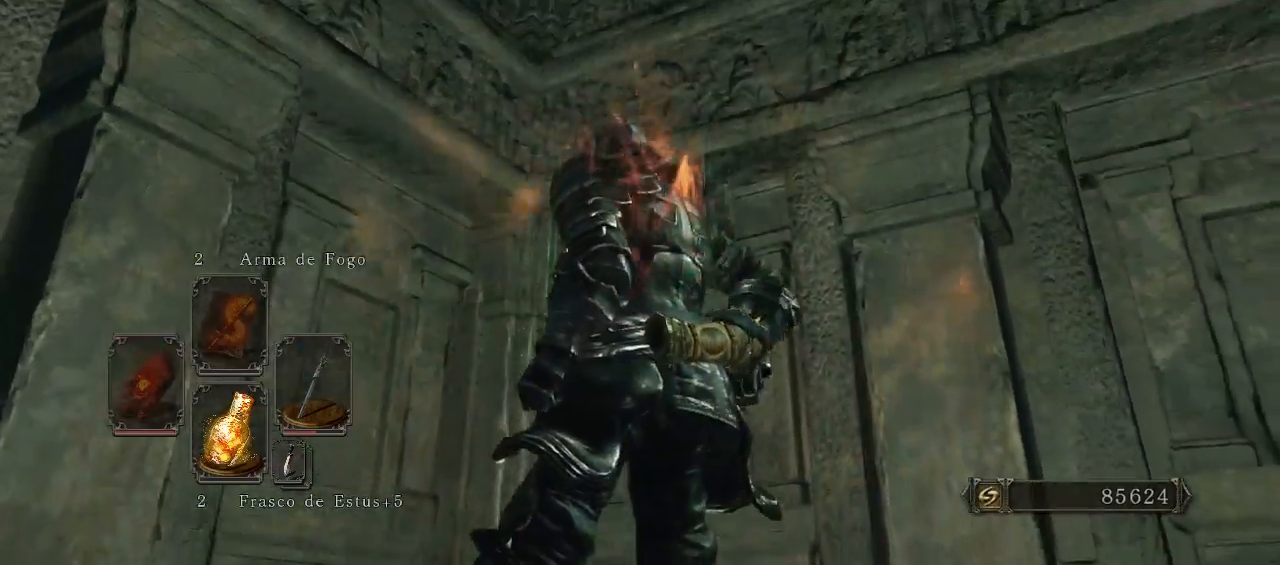
{"buttons": [], "left_stick": "center", "right_stick": "left", "events": [[400, "right_stick", "left"]]}
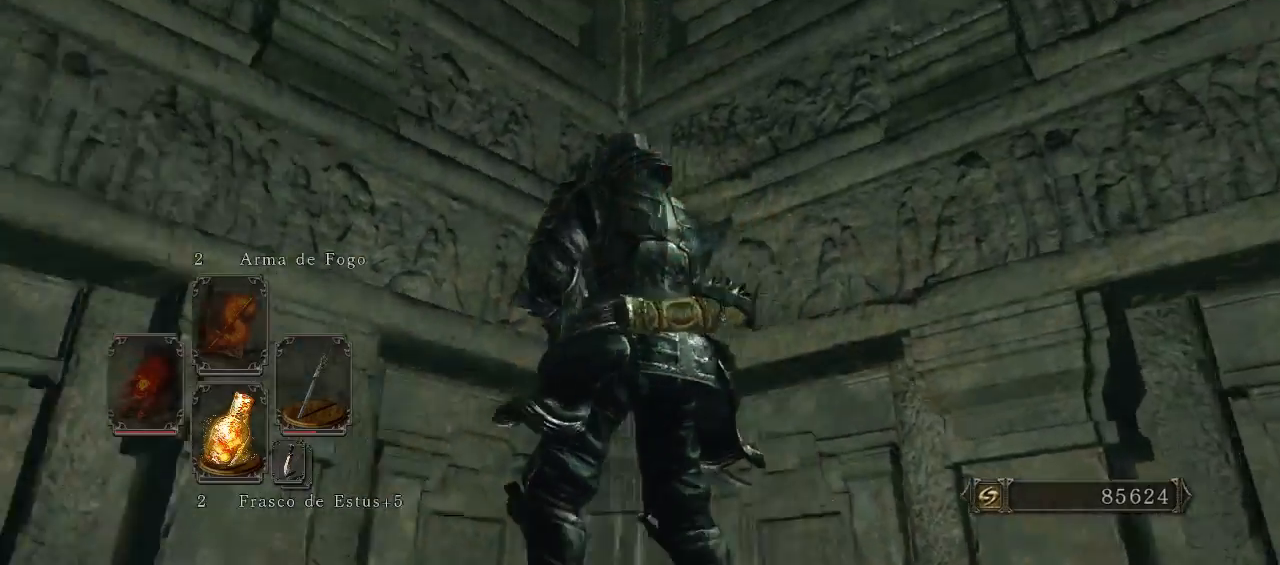
{"buttons": [], "left_stick": "center", "right_stick": "up", "events": [[133, "right_stick", "up-left"], [233, "right_stick", "up"]]}
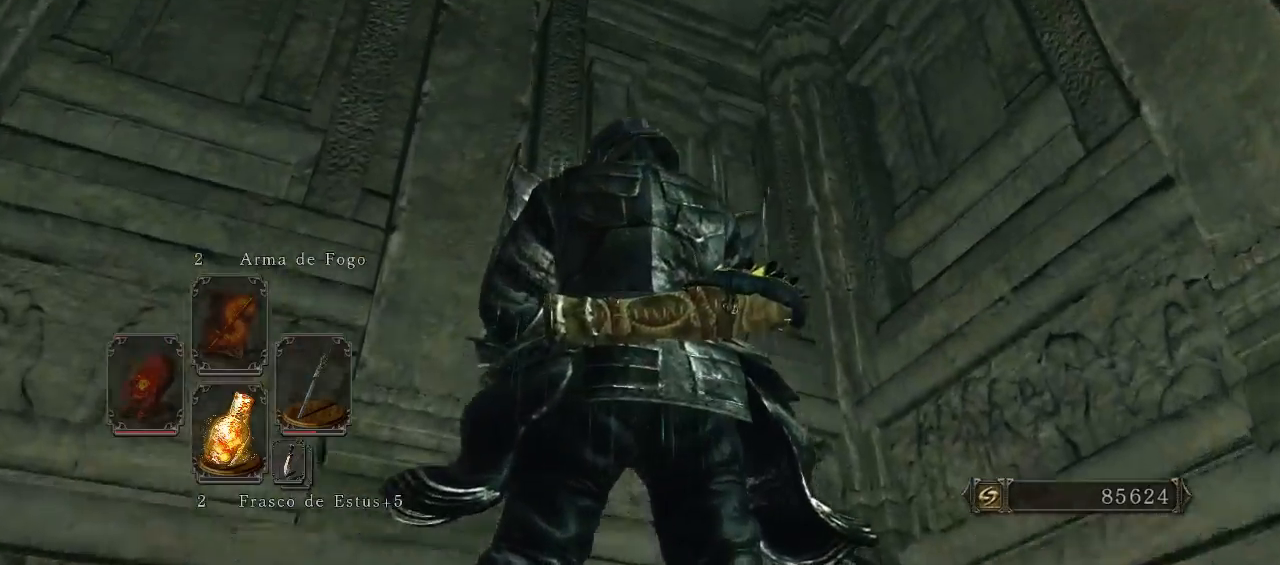
{"buttons": [], "left_stick": "center", "right_stick": "center", "events": [[233, "right_stick", "center"]]}
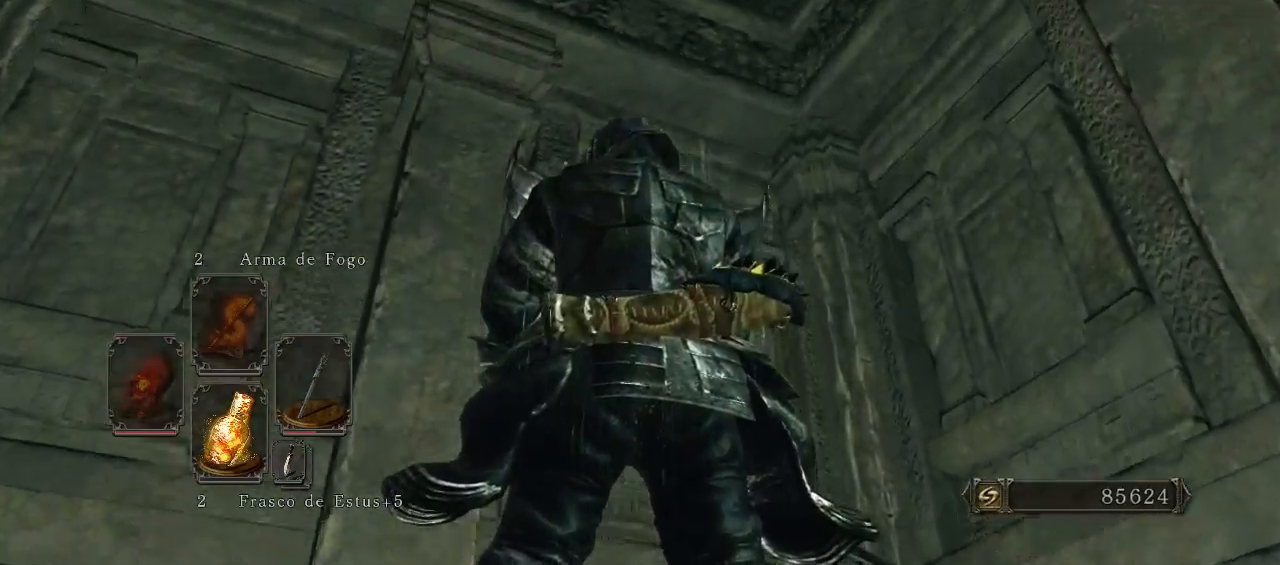
{"buttons": [], "left_stick": "center", "right_stick": "down-left", "events": [[300, "right_stick", "down-left"]]}
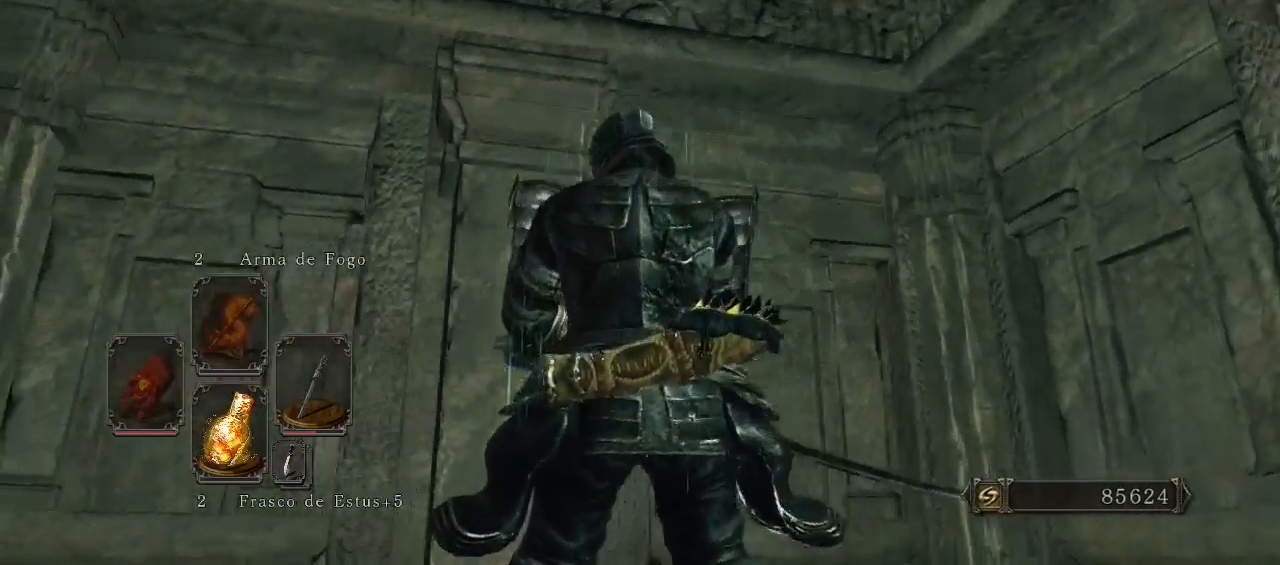
{"buttons": [], "left_stick": "center", "right_stick": "down-left", "events": []}
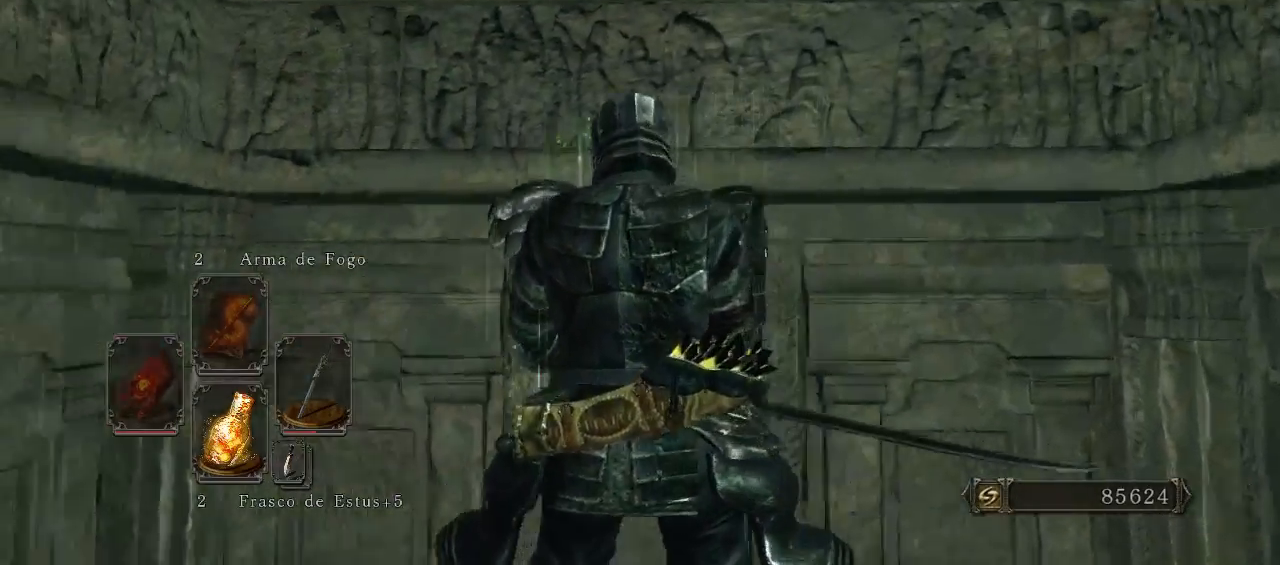
{"buttons": [], "left_stick": "center", "right_stick": "center", "events": [[133, "right_stick", "center"]]}
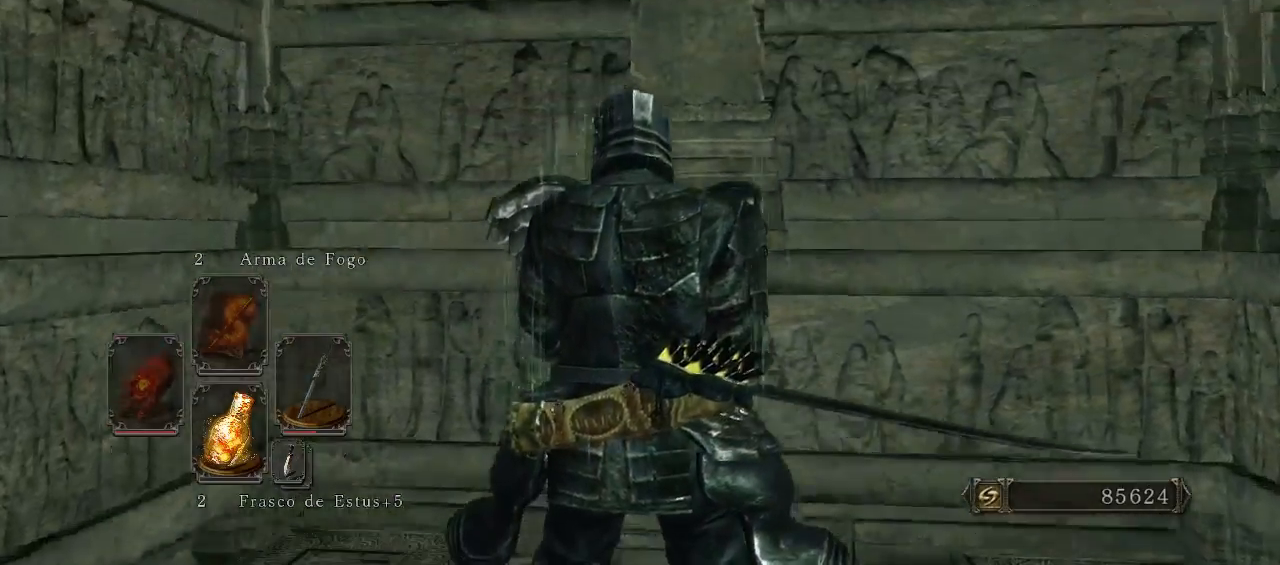
{"buttons": [], "left_stick": "center", "right_stick": "center", "events": [[67, "right_stick", "down-left"], [300, "right_stick", "center"]]}
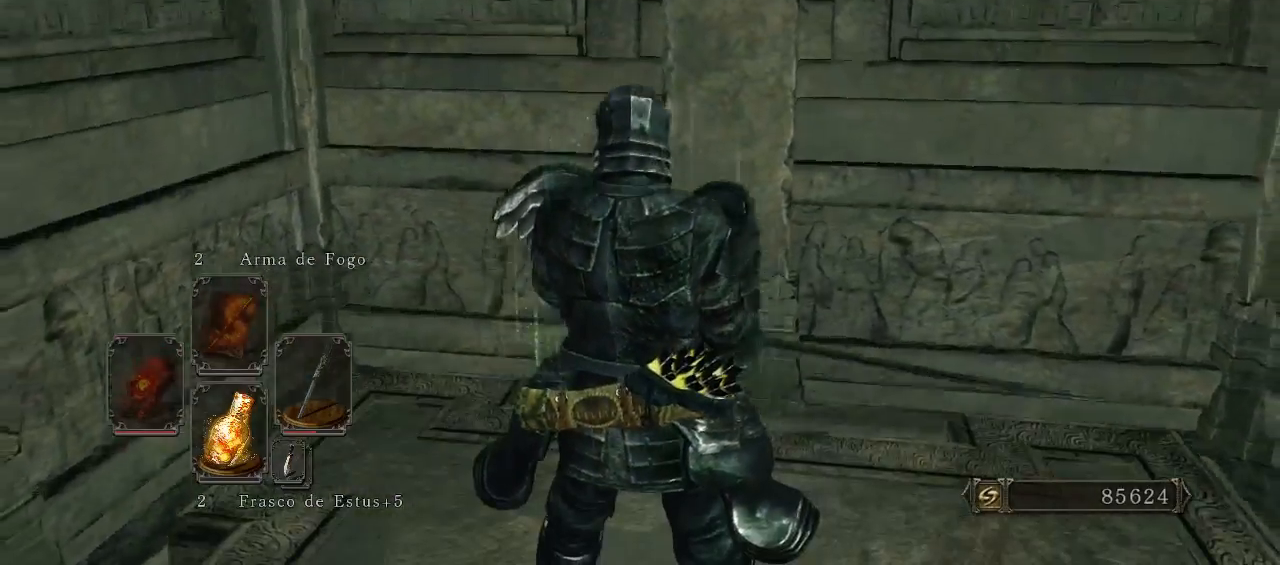
{"buttons": [], "left_stick": "center", "right_stick": "center", "events": []}
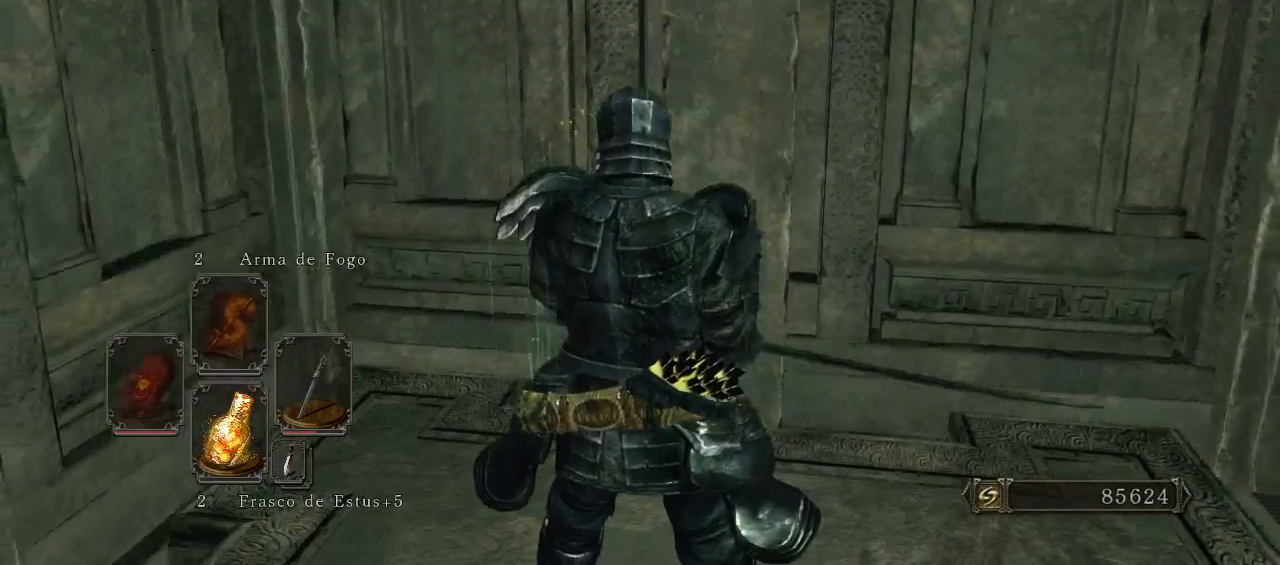
{"buttons": [], "left_stick": "center", "right_stick": "center", "events": []}
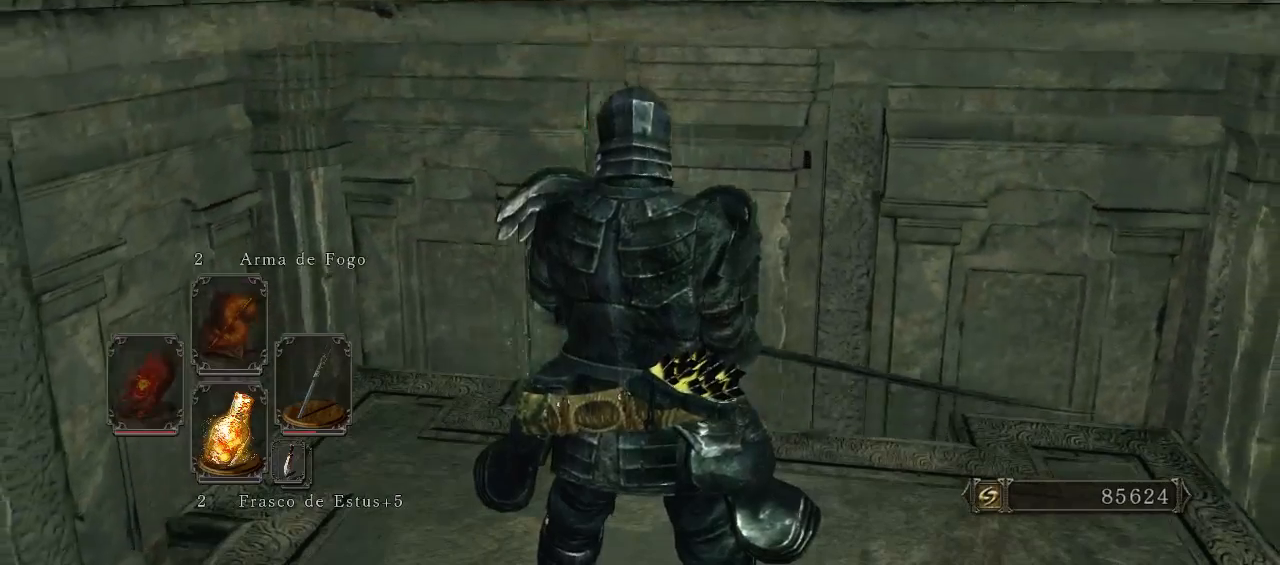
{"buttons": [], "left_stick": "center", "right_stick": "center", "events": []}
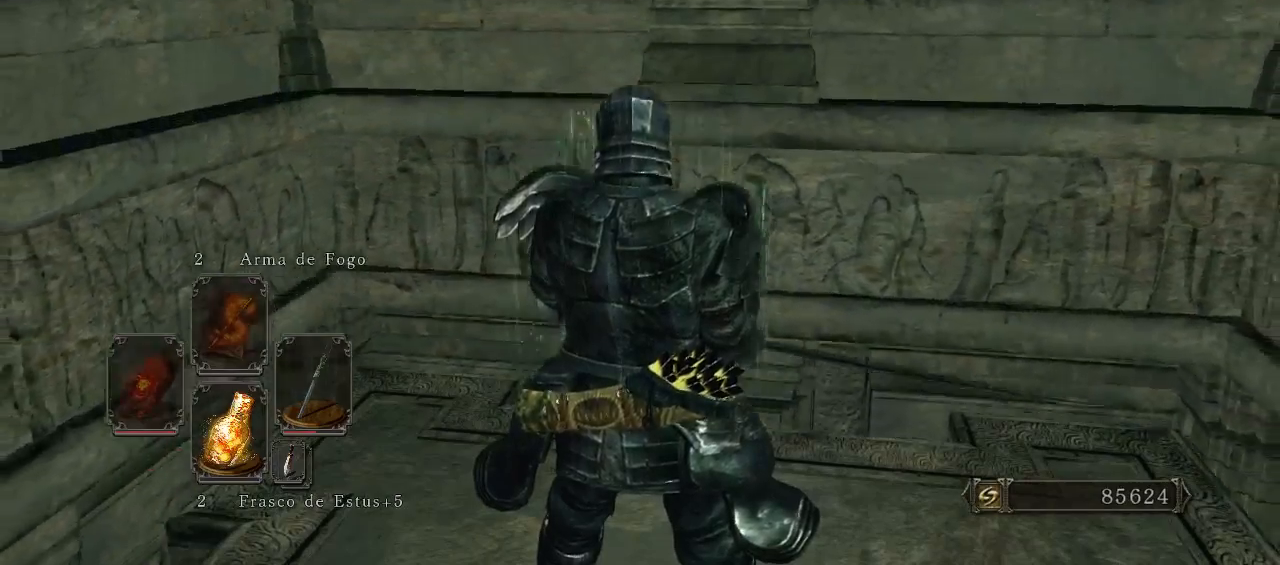
{"buttons": [], "left_stick": "center", "right_stick": "center", "events": []}
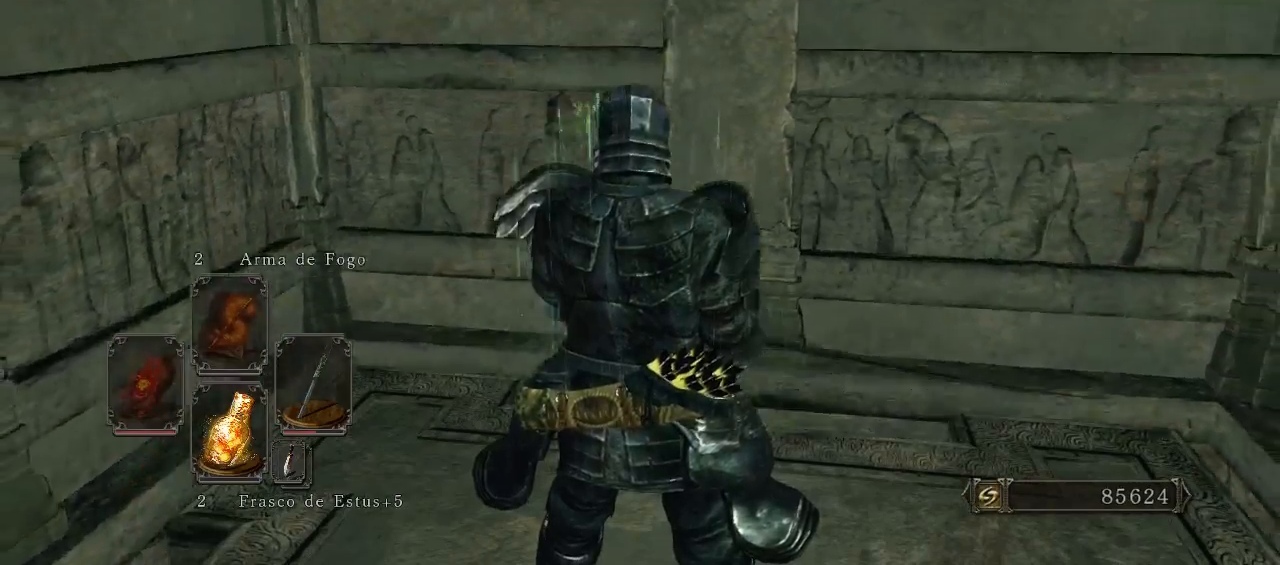
{"buttons": [], "left_stick": "center", "right_stick": "center", "events": []}
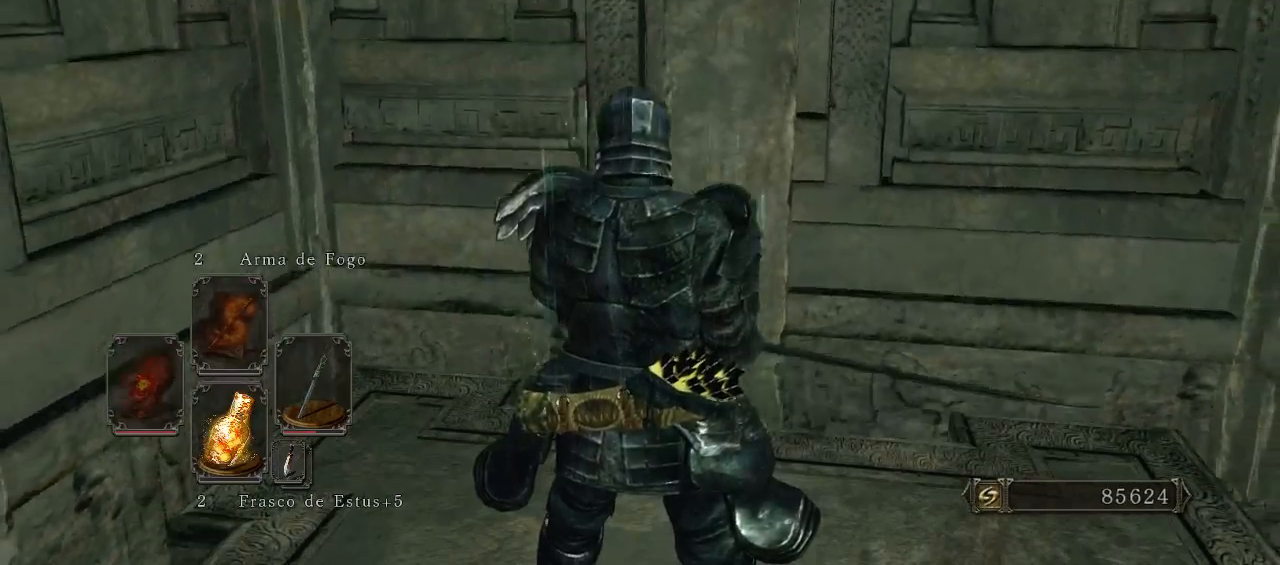
{"buttons": [], "left_stick": "up", "right_stick": "center", "events": [[367, "left_stick", "up"]]}
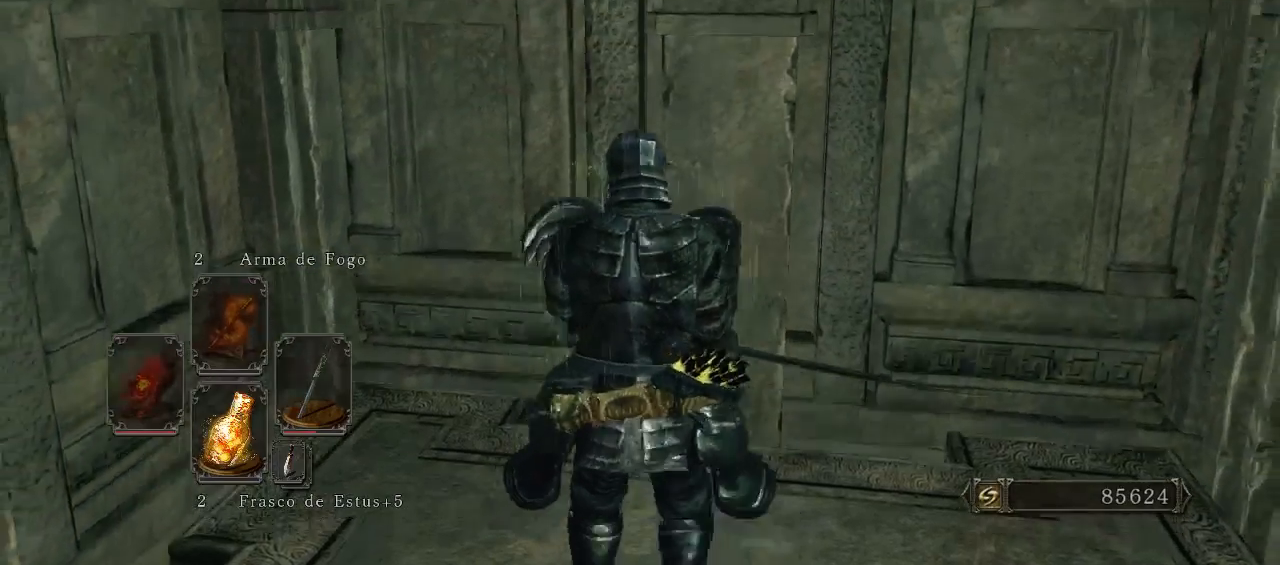
{"buttons": [], "left_stick": "center", "right_stick": "center", "events": [[333, "right_stick", "down-right"], [367, "left_stick", "center"], [500, "right_stick", "center"]]}
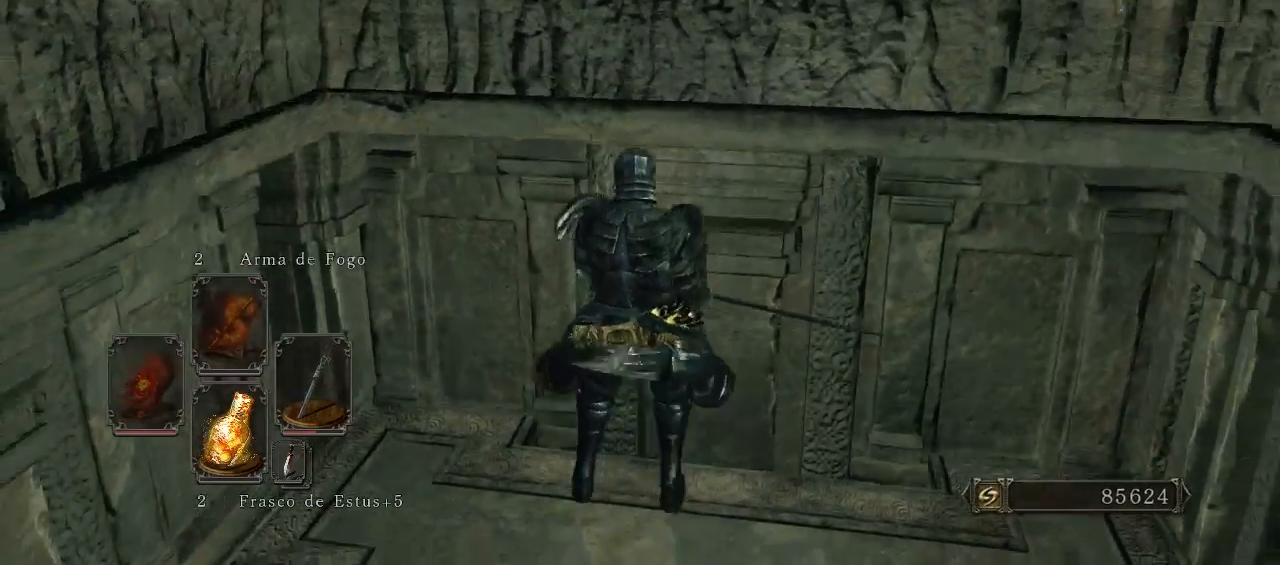
{"buttons": [], "left_stick": "center", "right_stick": "center", "events": []}
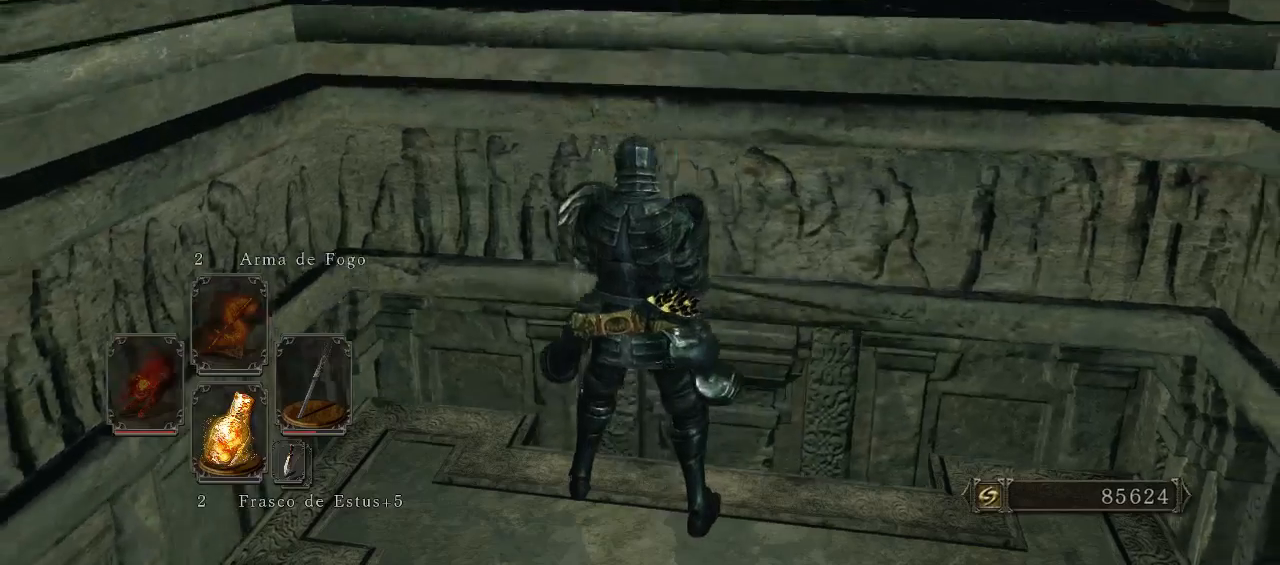
{"buttons": [], "left_stick": "center", "right_stick": "center", "events": []}
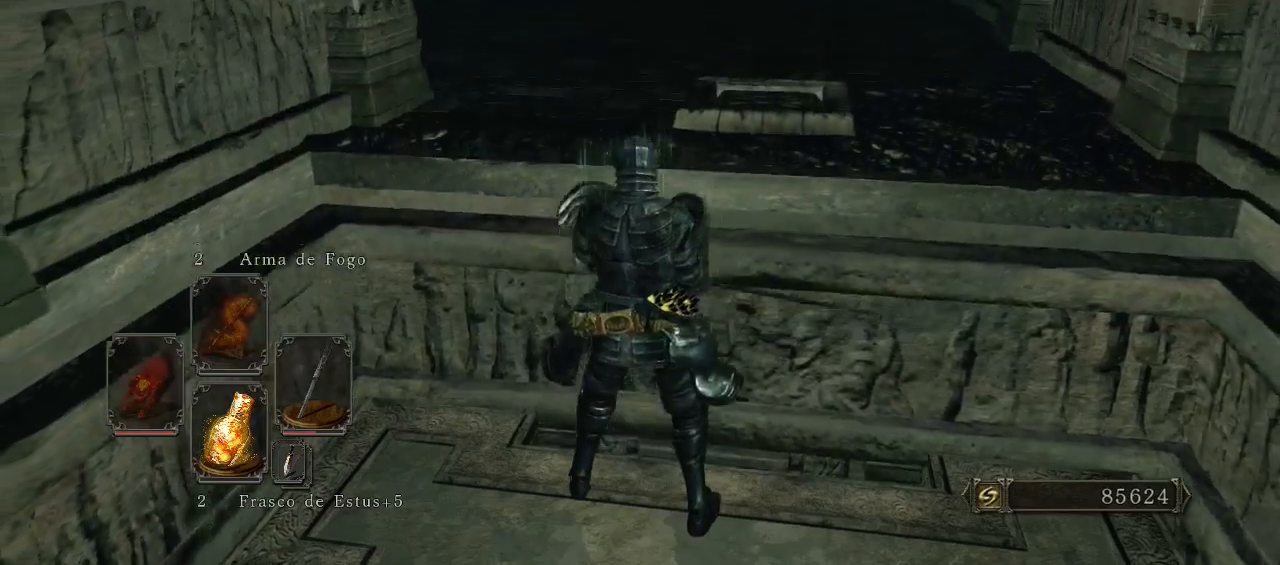
{"buttons": [], "left_stick": "center", "right_stick": "center", "events": []}
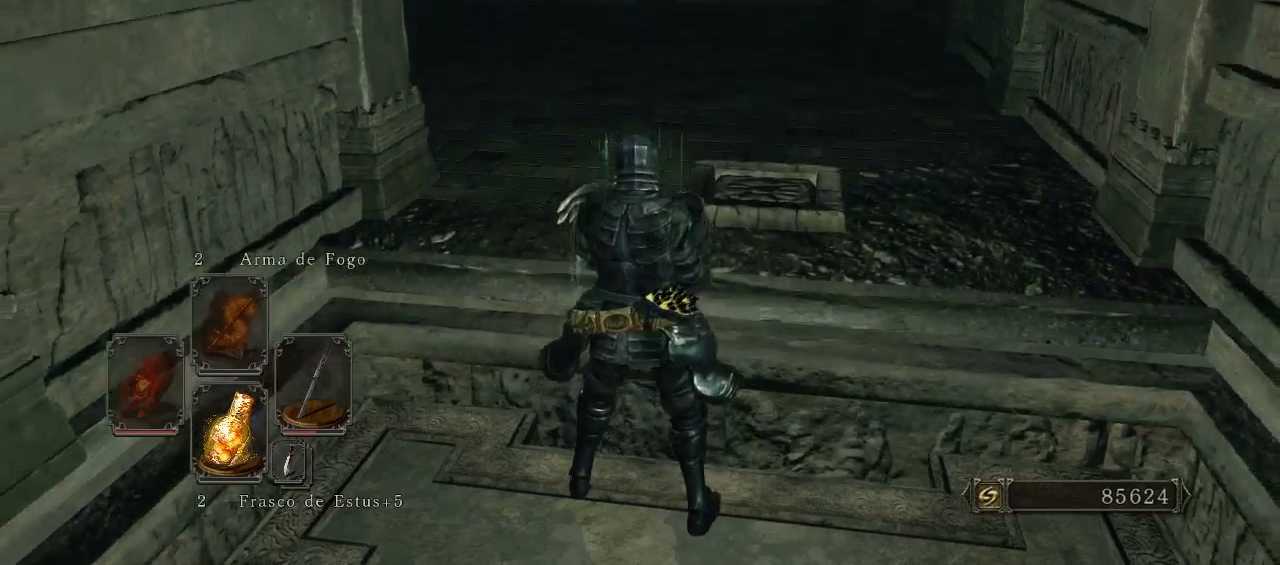
{"buttons": [], "left_stick": "up-left", "right_stick": "center", "events": [[467, "left_stick", "up-left"]]}
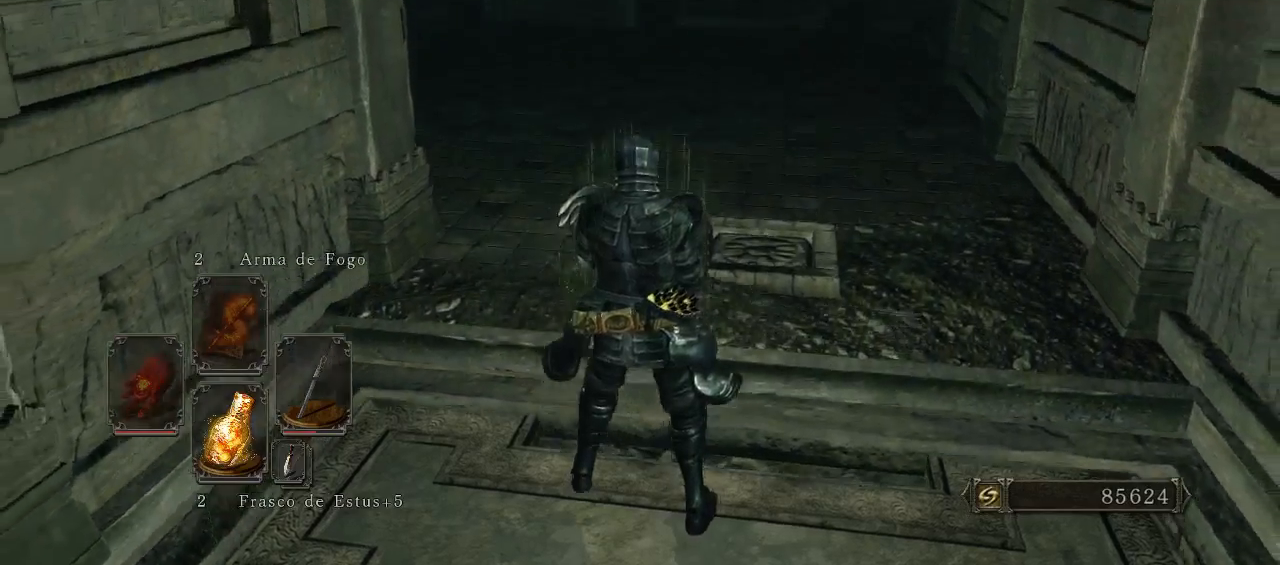
{"buttons": [], "left_stick": "up", "right_stick": "center", "events": [[67, "right_stick", "left"], [267, "right_stick", "center"], [300, "left_stick", "up"]]}
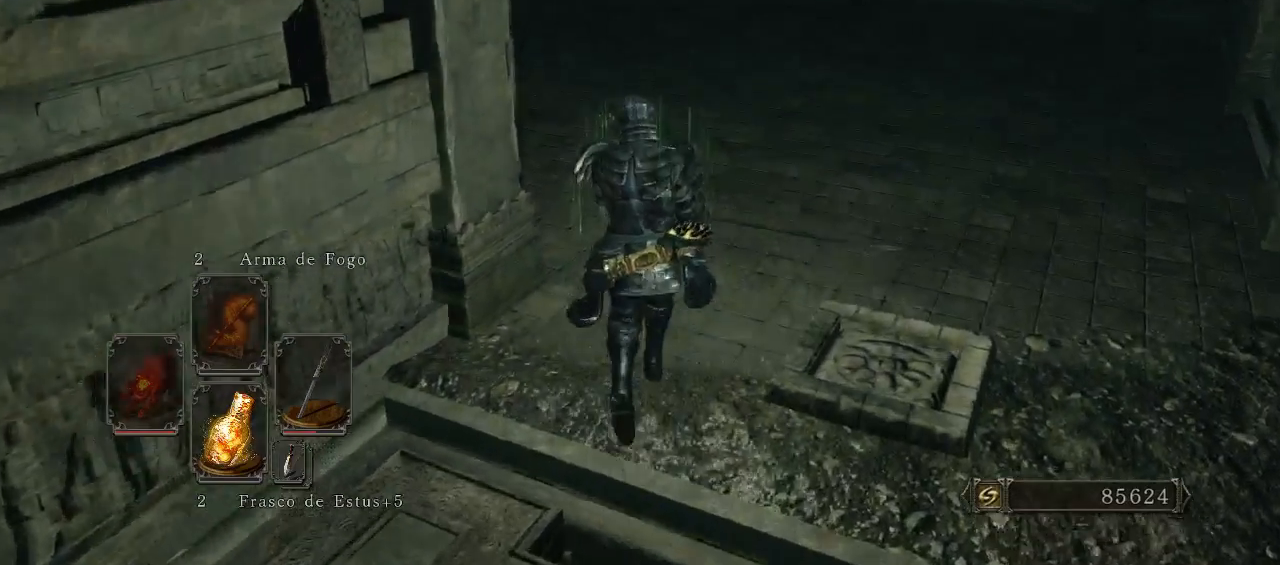
{"buttons": ["B"], "left_stick": "up", "right_stick": "center", "events": [[200, "B", "down"]]}
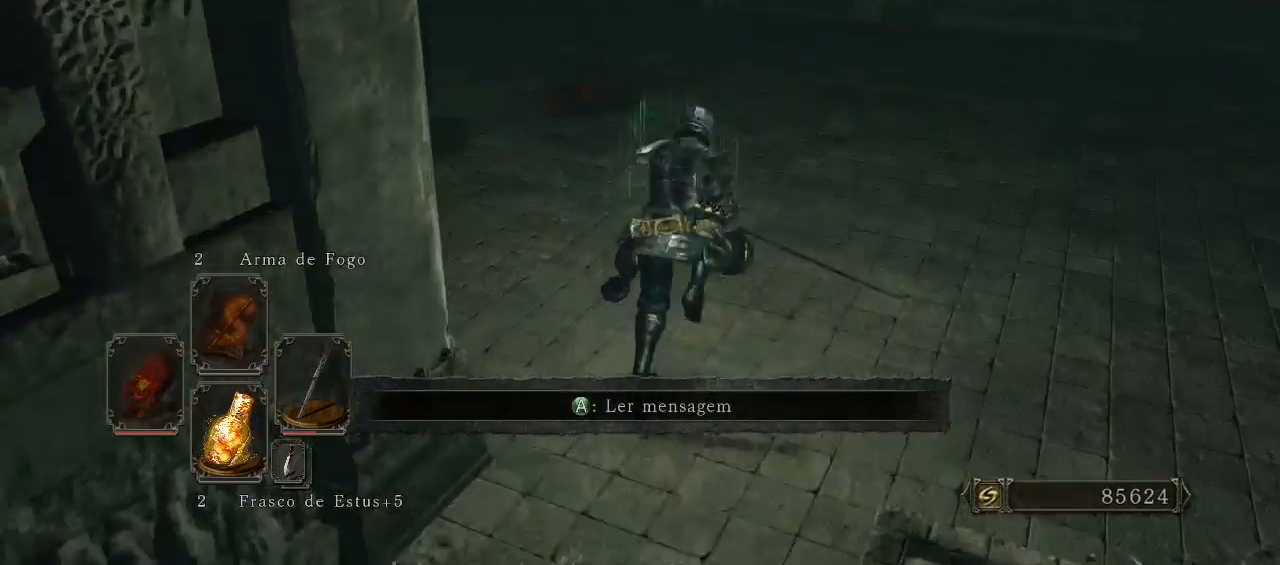
{"buttons": ["B"], "left_stick": "up", "right_stick": "center", "events": []}
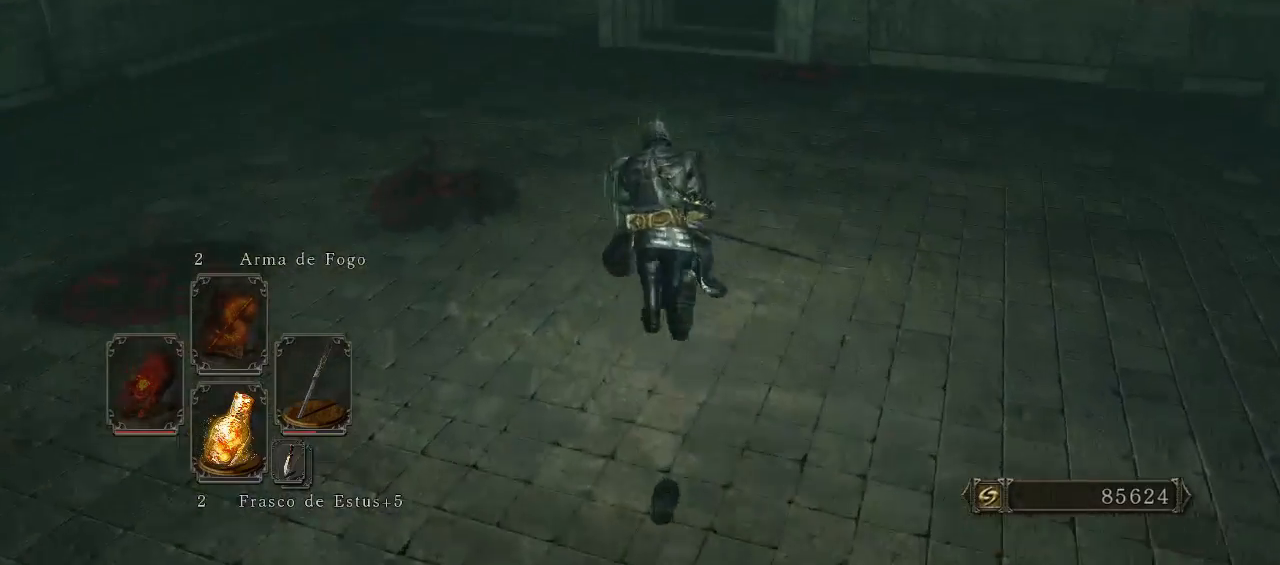
{"buttons": ["B"], "left_stick": "up-left", "right_stick": "center", "events": [[233, "right_stick", "right"], [367, "right_stick", "center"], [433, "left_stick", "up-left"]]}
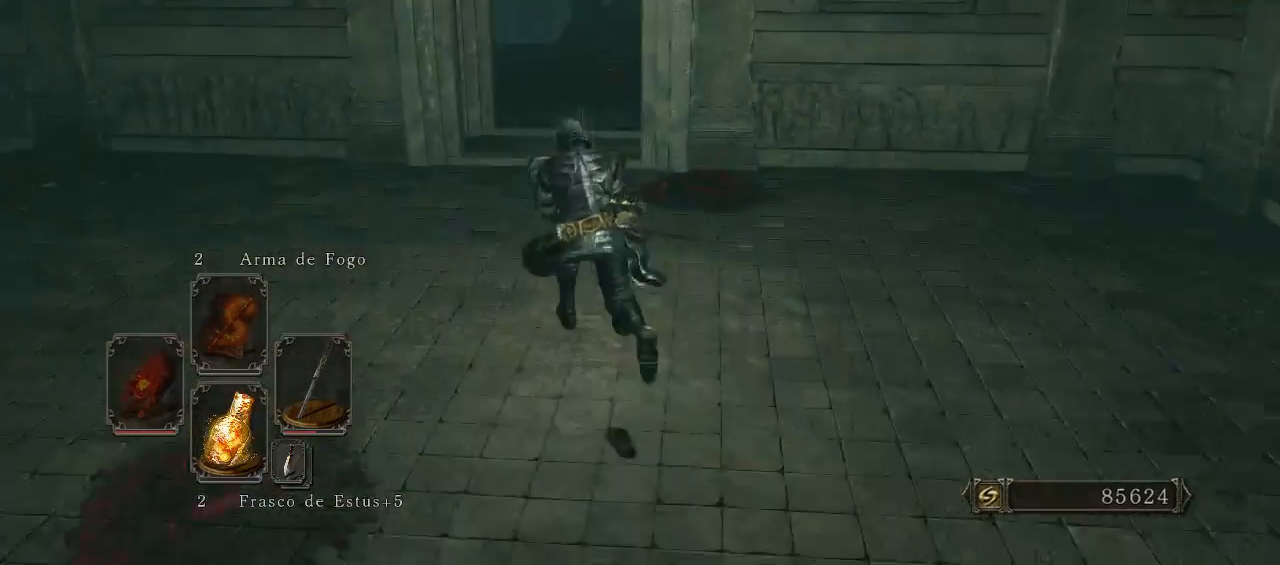
{"buttons": ["B"], "left_stick": "up", "right_stick": "center", "events": [[300, "left_stick", "up"]]}
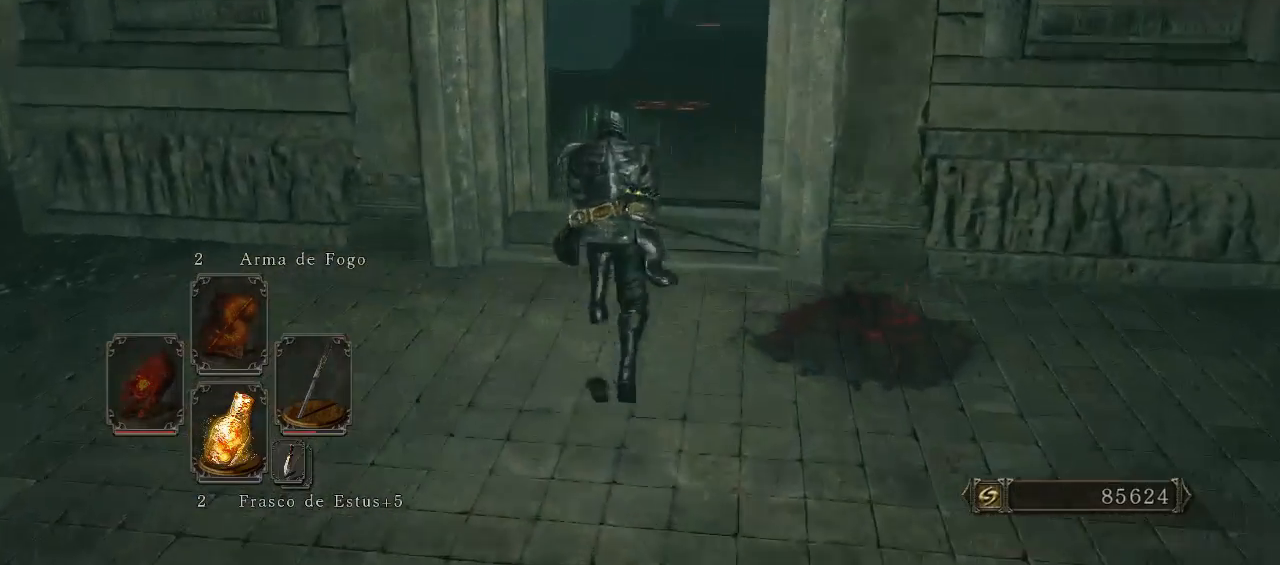
{"buttons": ["B"], "left_stick": "up", "right_stick": "center", "events": [[200, "right_stick", "up-right"], [300, "right_stick", "center"]]}
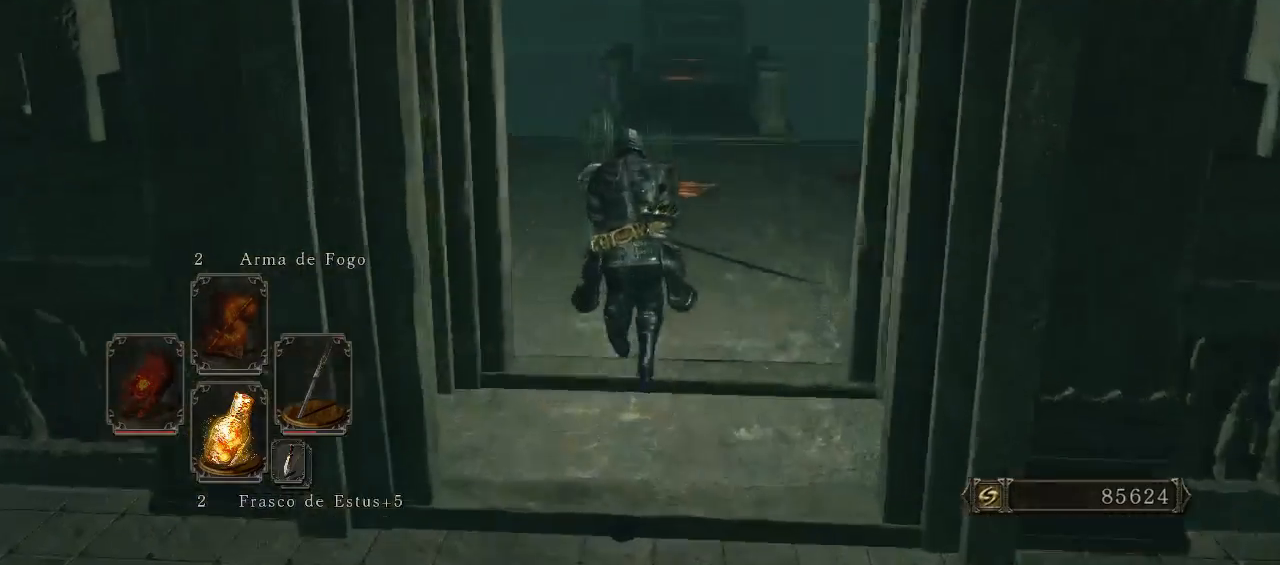
{"buttons": [], "left_stick": "up", "right_stick": "center", "events": [[233, "B", "up"]]}